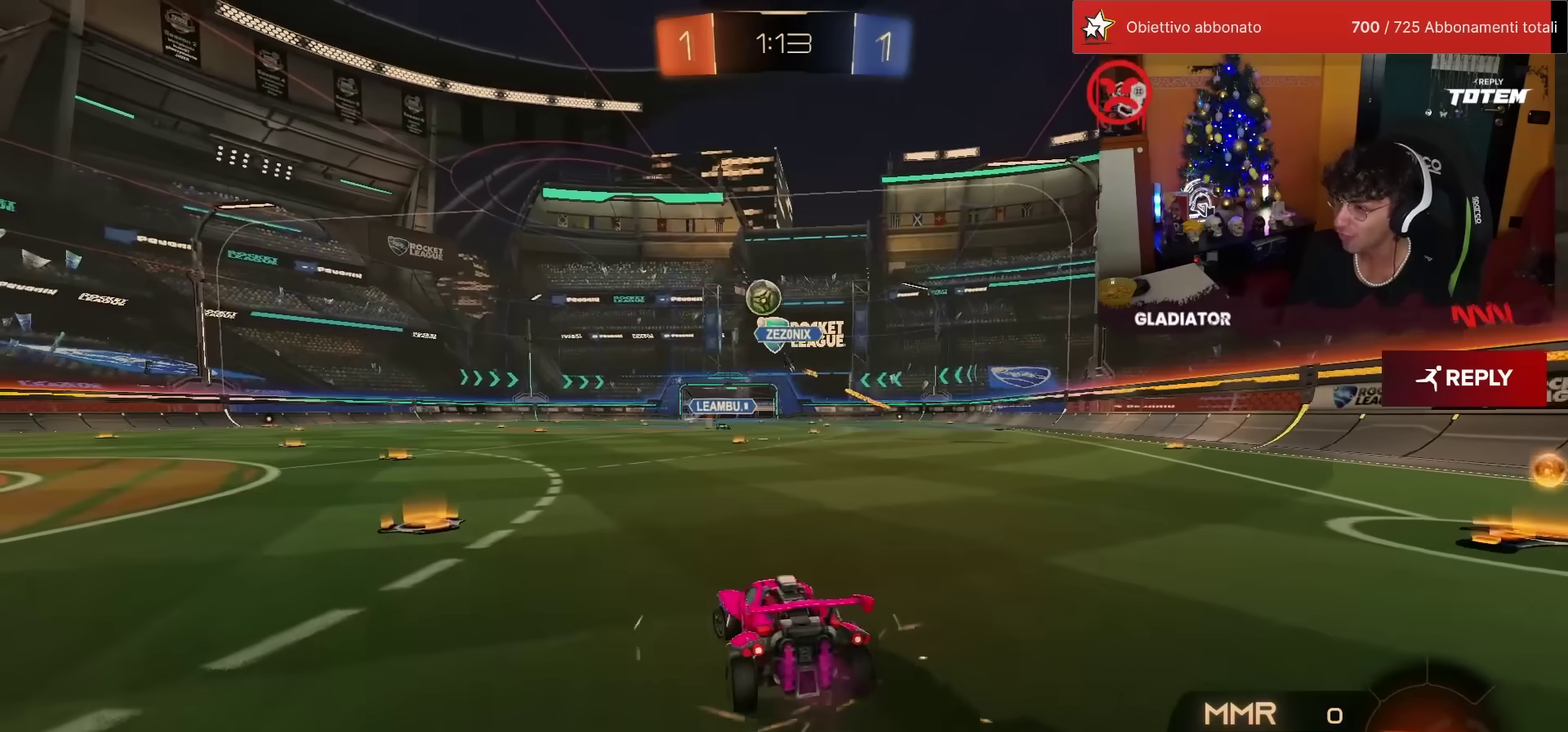
Gameplay with a controller (PlayStation layout); each line is a JSON object with the inputs held at the frame after it. "events" lists button and stick changes between this image and that frame as [ms after this image, input, new state], when the widget could be followed in between. Not read: R3 TRIANGLE.
{"buttons": ["R1", "R2"], "left_stick": "left", "events": [[200, "R1", "down"]]}
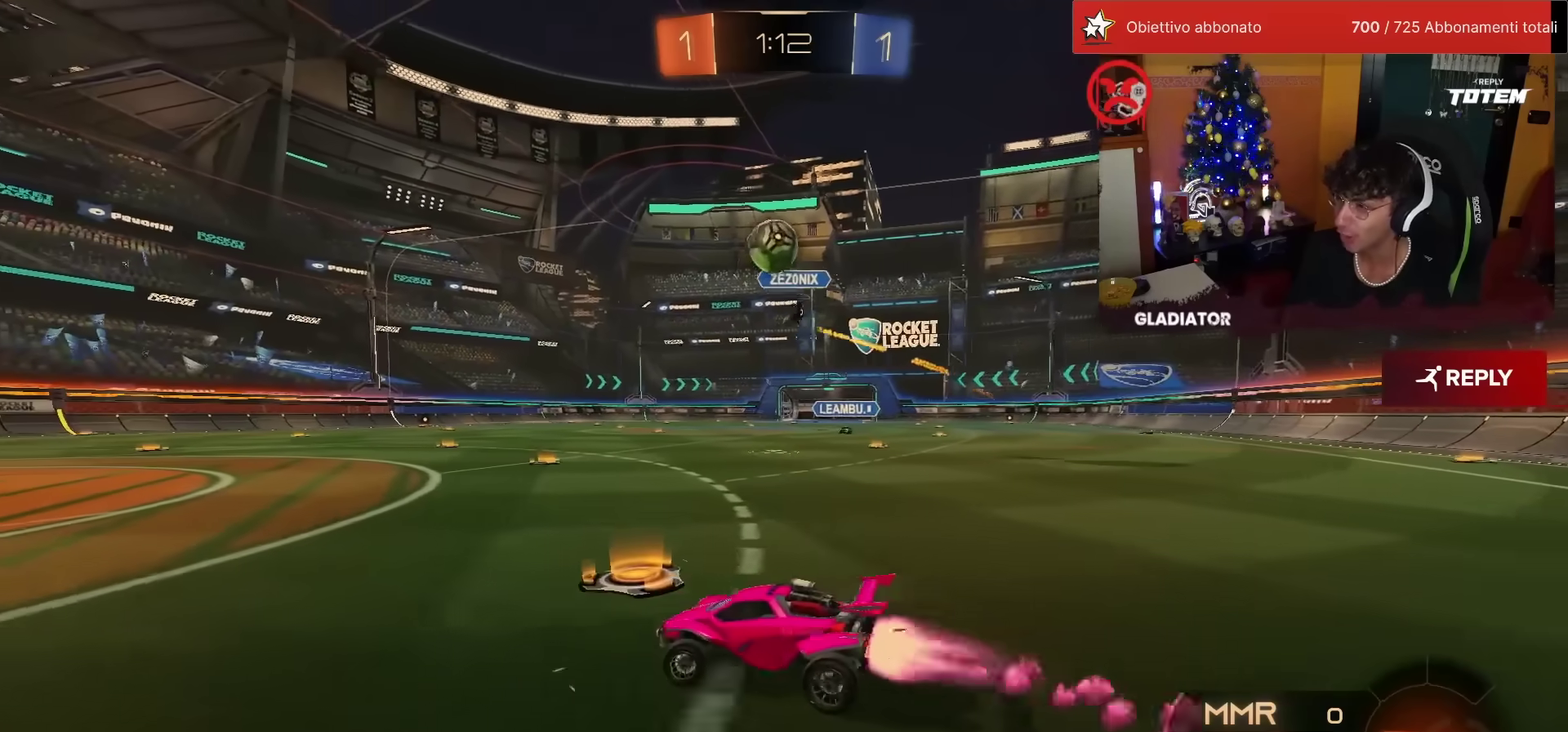
{"buttons": ["L2", "R1", "R2"], "left_stick": "up-right"}
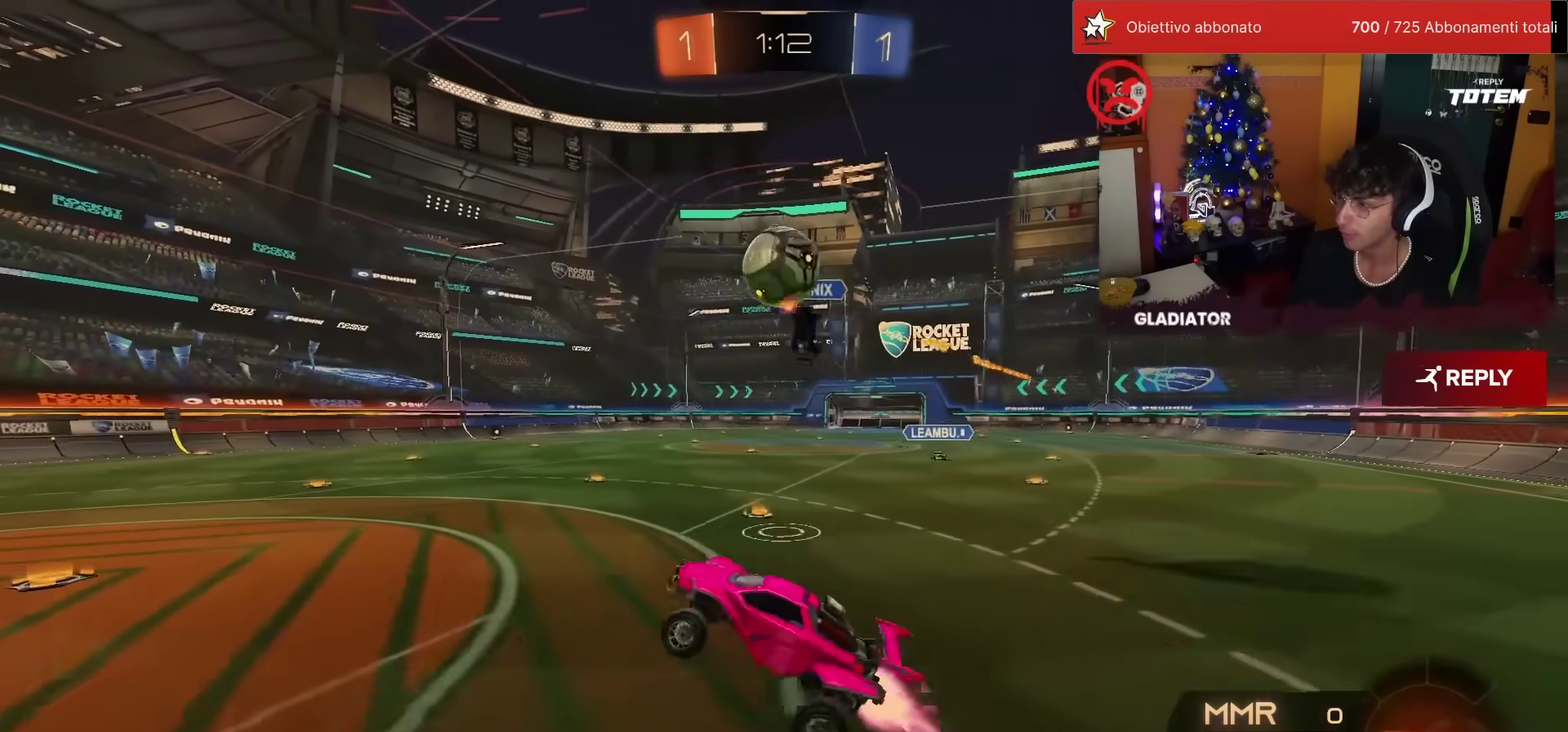
{"buttons": ["CROSS", "R1", "R2"], "left_stick": "up-right", "events": [[117, "L2", "up"], [233, "left_stick", "center"], [367, "left_stick", "up-right"], [433, "CROSS", "down"]]}
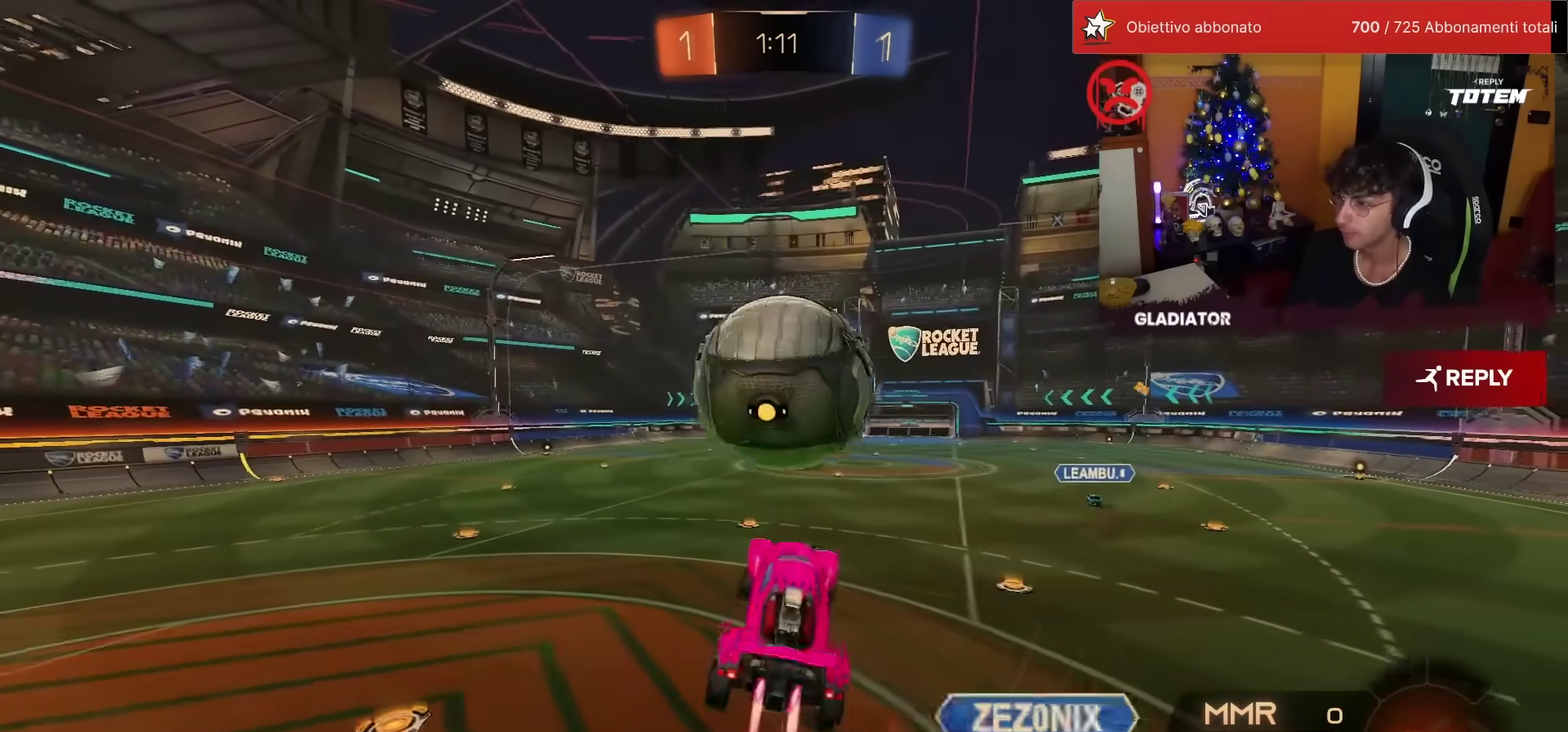
{"buttons": ["L1", "R2"], "left_stick": "down-right", "events": [[33, "CROSS", "up"], [33, "R1", "up"], [50, "left_stick", "down"], [200, "left_stick", "center"], [283, "left_stick", "down-right"], [350, "L1", "down"]]}
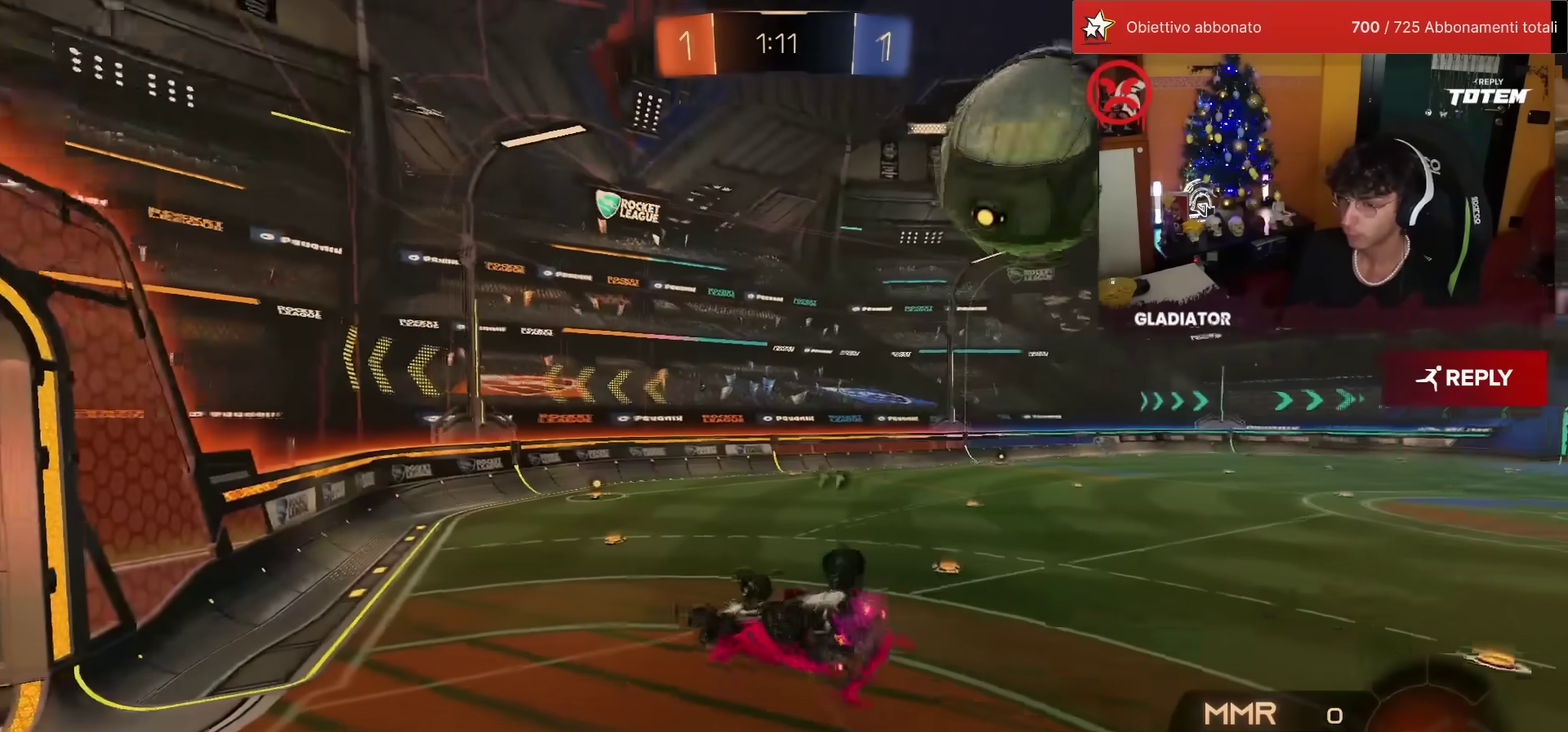
{"buttons": ["R2"], "left_stick": "center", "events": [[83, "R1", "down"], [367, "left_stick", "right"], [433, "R1", "up"], [450, "L1", "up"], [483, "left_stick", "center"]]}
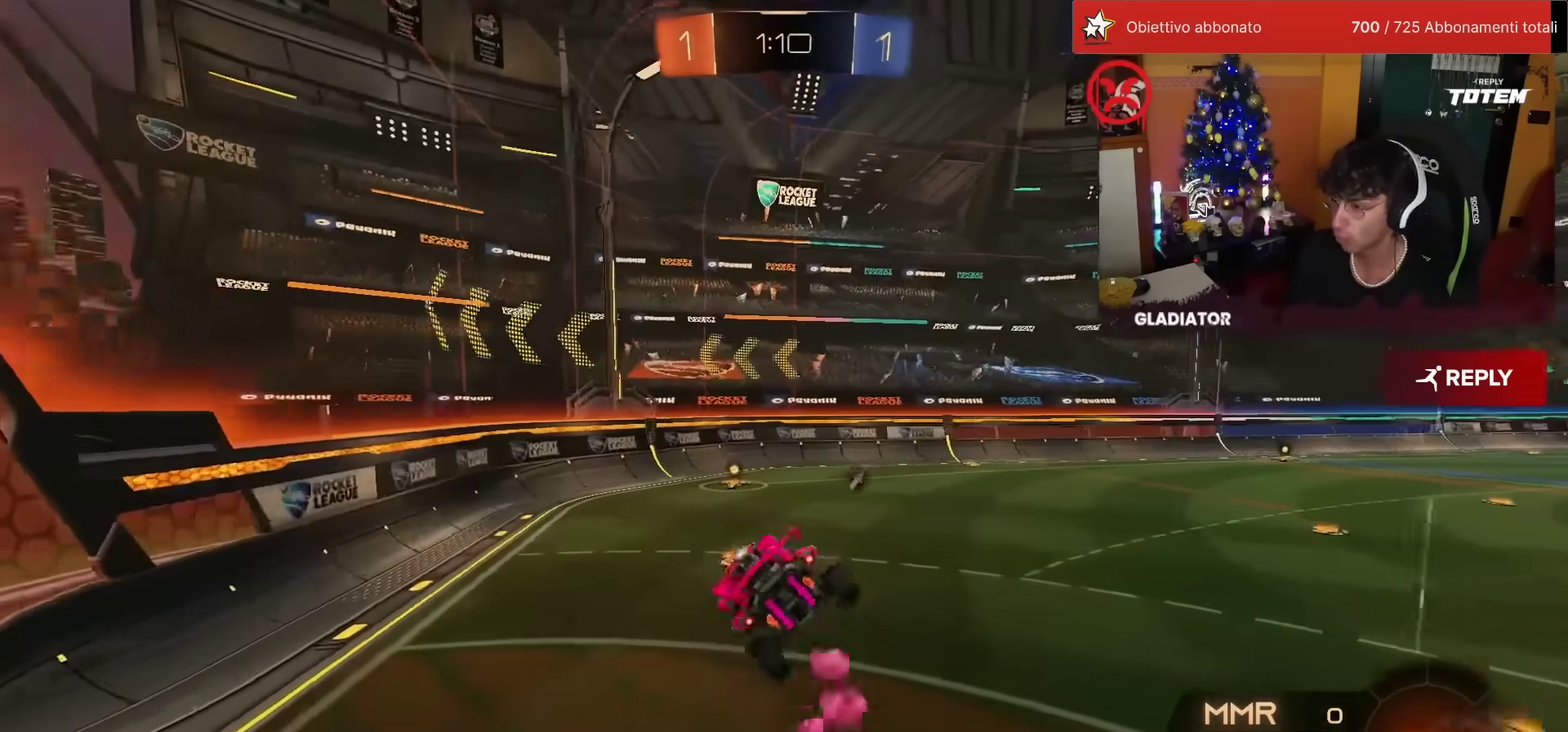
{"buttons": ["R1", "R2"], "left_stick": "left", "events": [[67, "left_stick", "down-right"], [167, "left_stick", "center"], [300, "left_stick", "left"], [433, "R1", "down"]]}
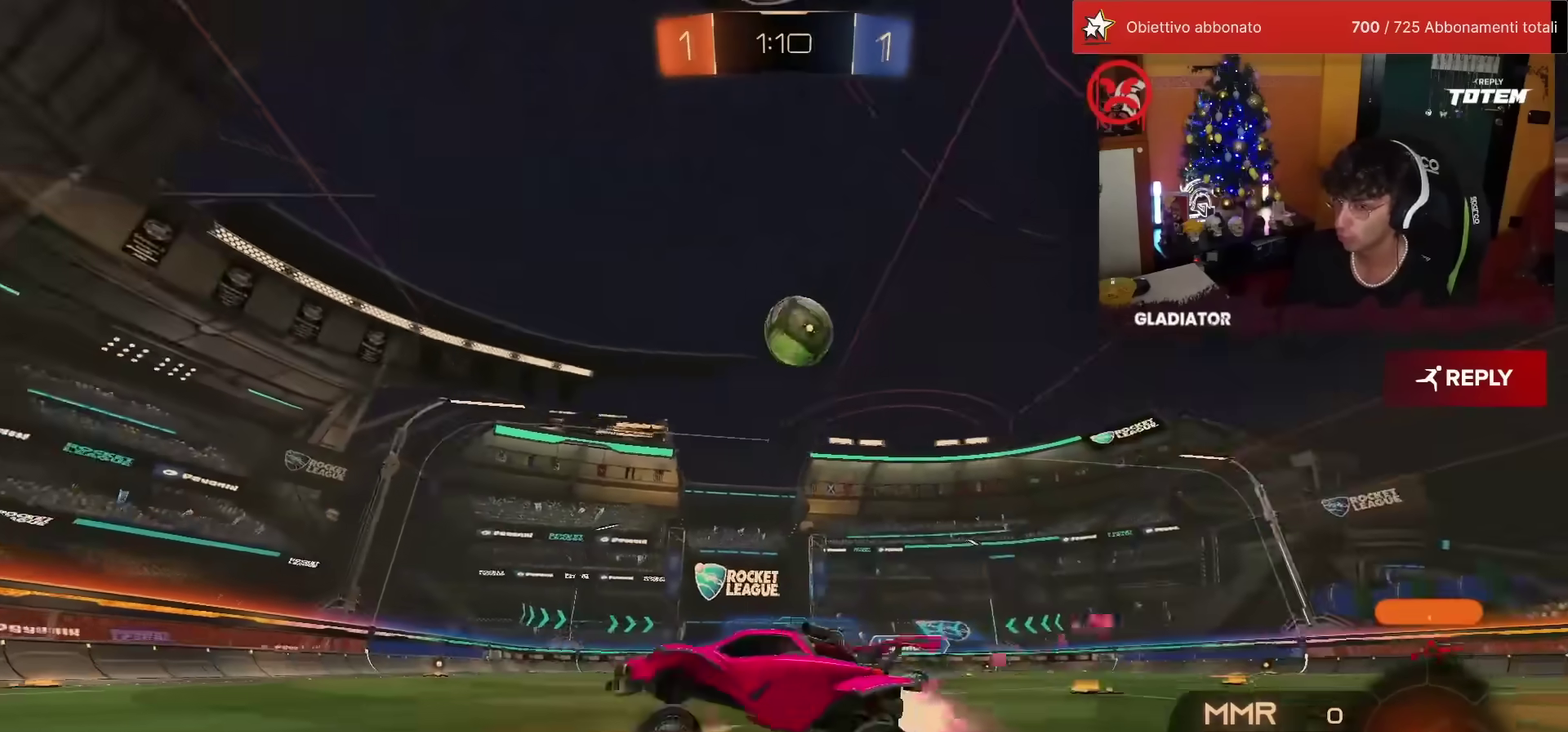
{"buttons": ["R2"], "left_stick": "up-right", "events": [[33, "left_stick", "center"], [300, "left_stick", "up-right"], [417, "R1", "up"], [433, "SQUARE", "down"], [500, "SQUARE", "up"]]}